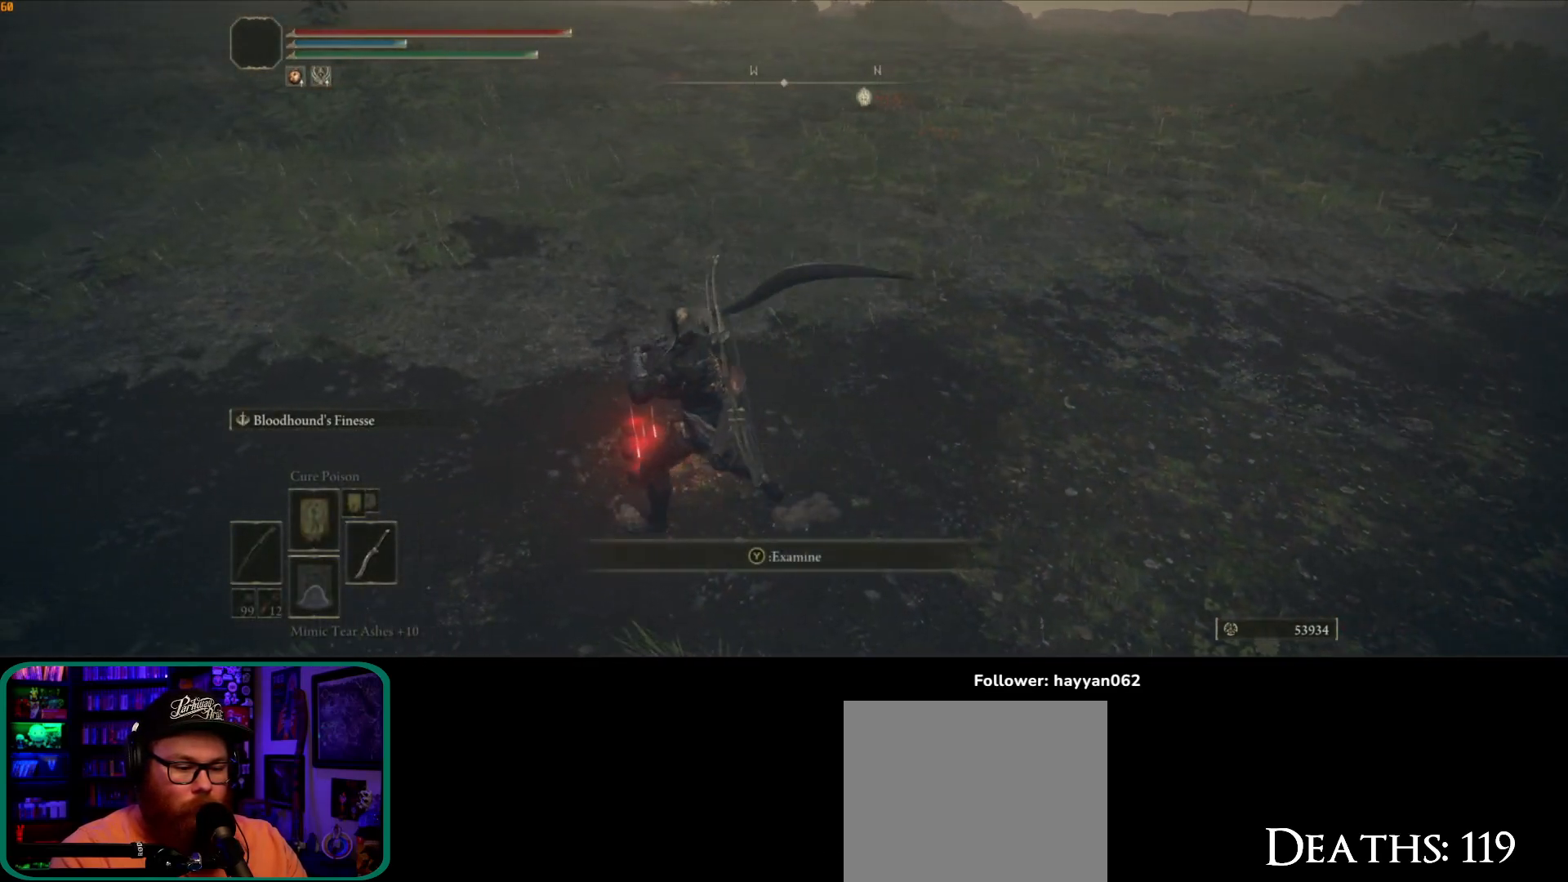
Gameplay with a controller (Xbox layout); each line is a JSON object with the inputs held at the frame after it. "button_events" lists button changes between this image and that frame as [ms after this image, input, new state], when the widget could be followed in between (sticks are given only as held states). Not read: L3.
{"buttons": [], "left_stick": "center", "right_stick": "center", "button_events": [[50, "Y", "down"], [117, "Y", "up"]]}
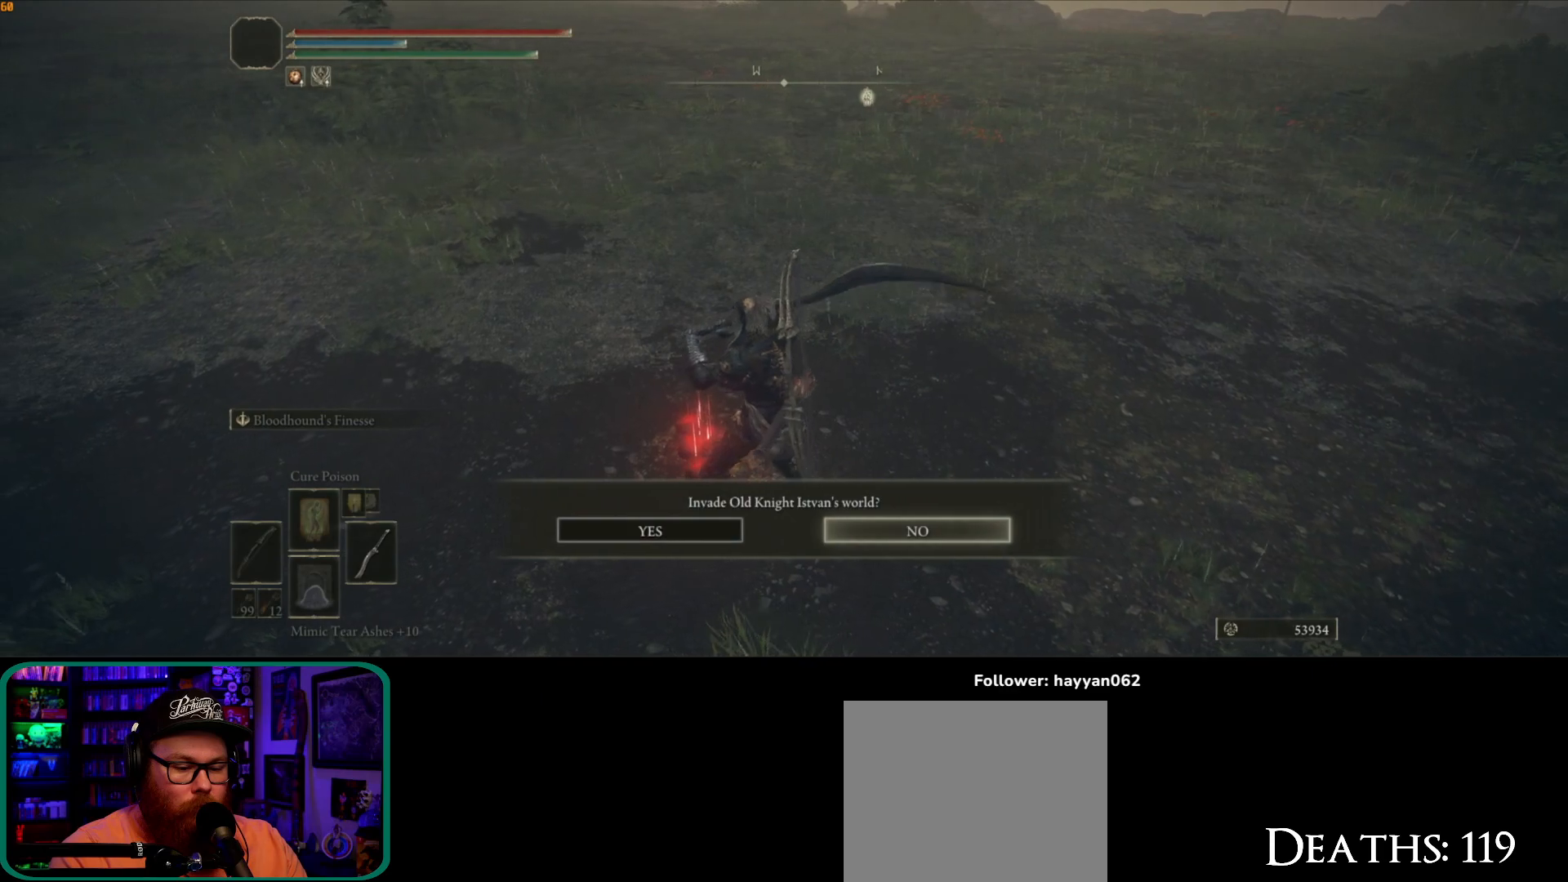
{"buttons": [], "left_stick": "center", "right_stick": "center", "button_events": [[300, "DPAD_LEFT", "down"], [400, "DPAD_LEFT", "up"]]}
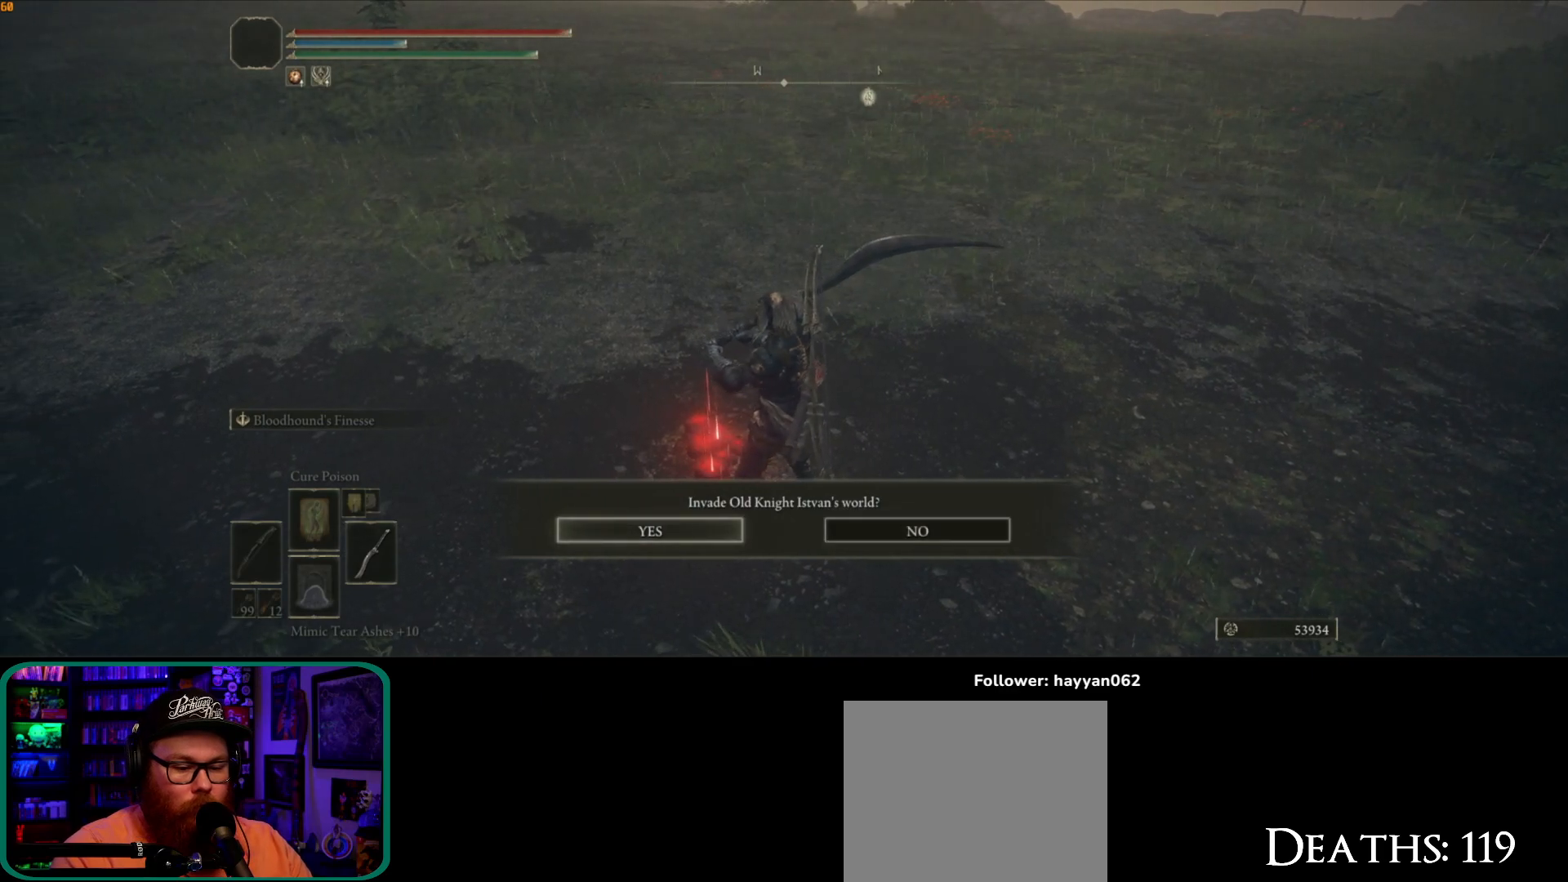
{"buttons": [], "left_stick": "center", "right_stick": "center", "button_events": [[67, "A", "down"], [183, "A", "up"]]}
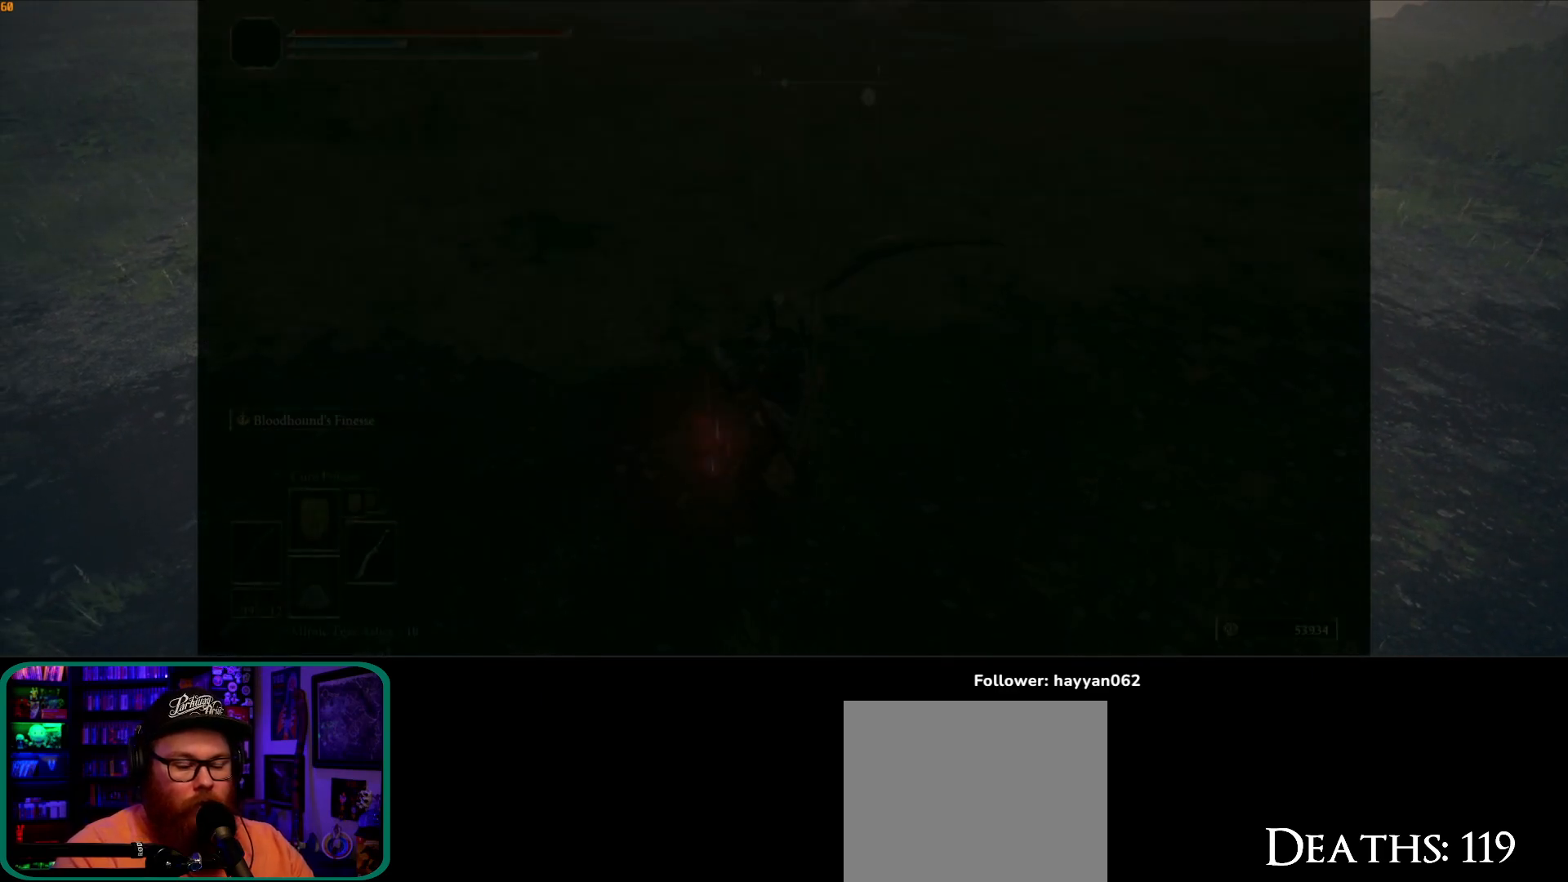
{"buttons": [], "left_stick": "center", "right_stick": "center", "button_events": []}
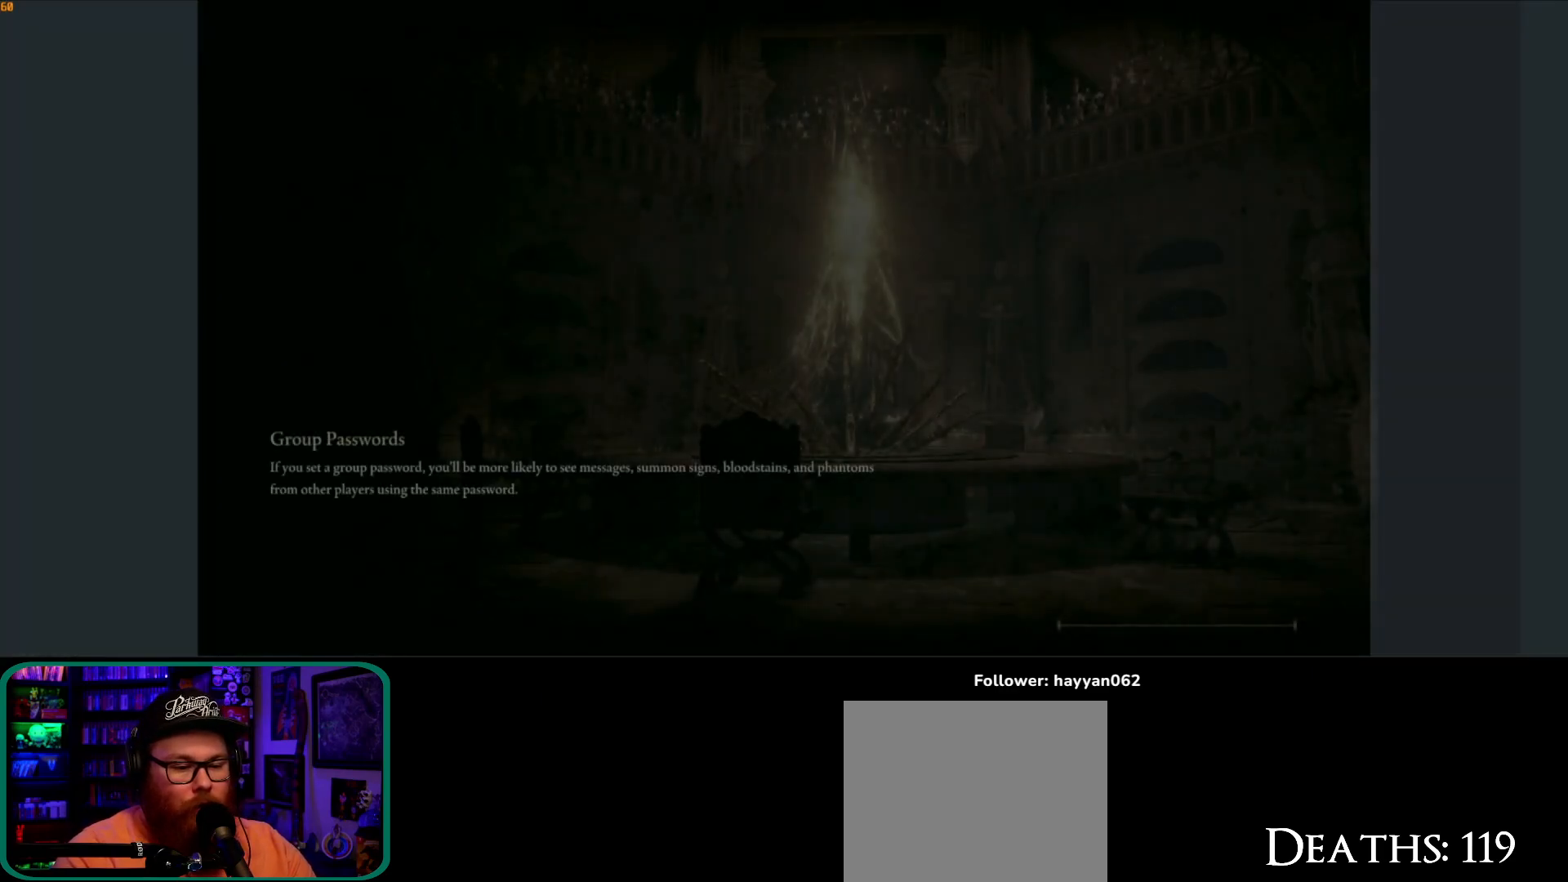
{"buttons": [], "left_stick": "center", "right_stick": "center", "button_events": []}
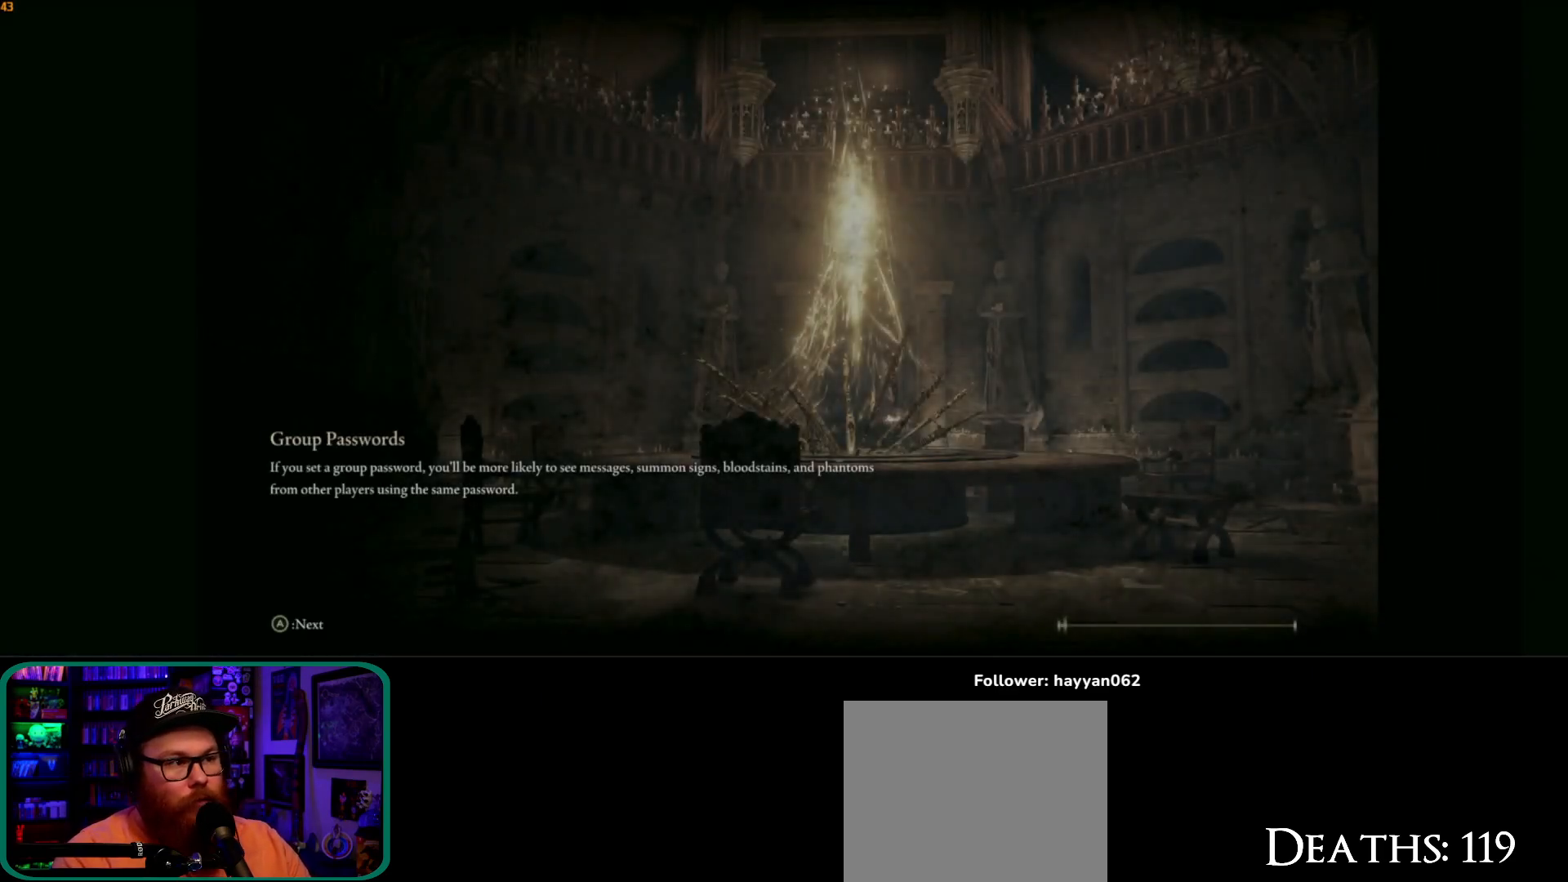
{"buttons": [], "left_stick": "center", "right_stick": "center", "button_events": []}
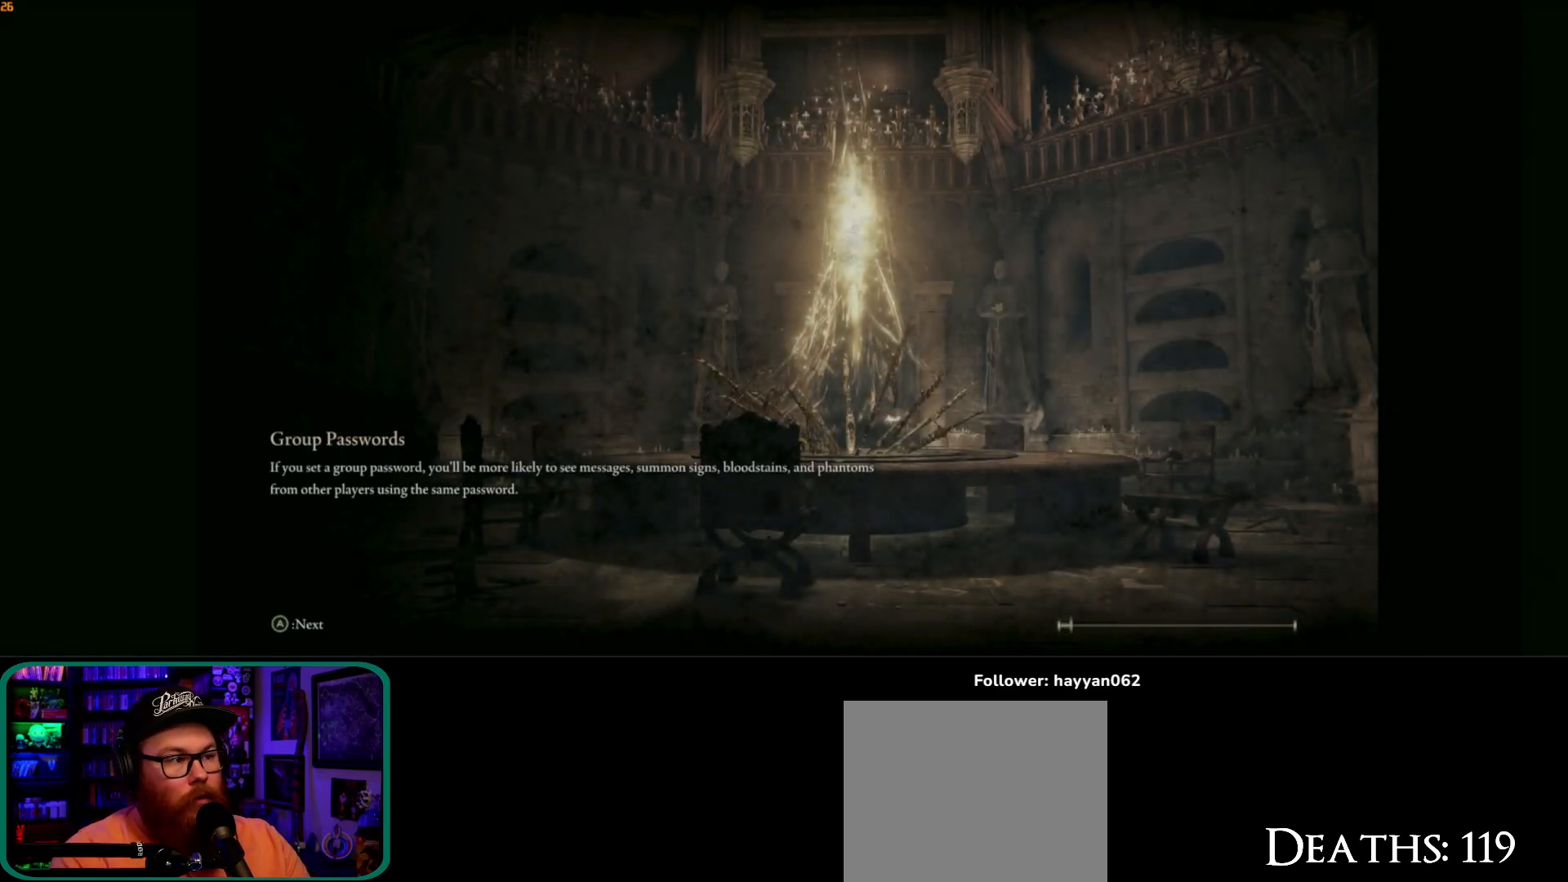
{"buttons": [], "left_stick": "center", "right_stick": "center", "button_events": []}
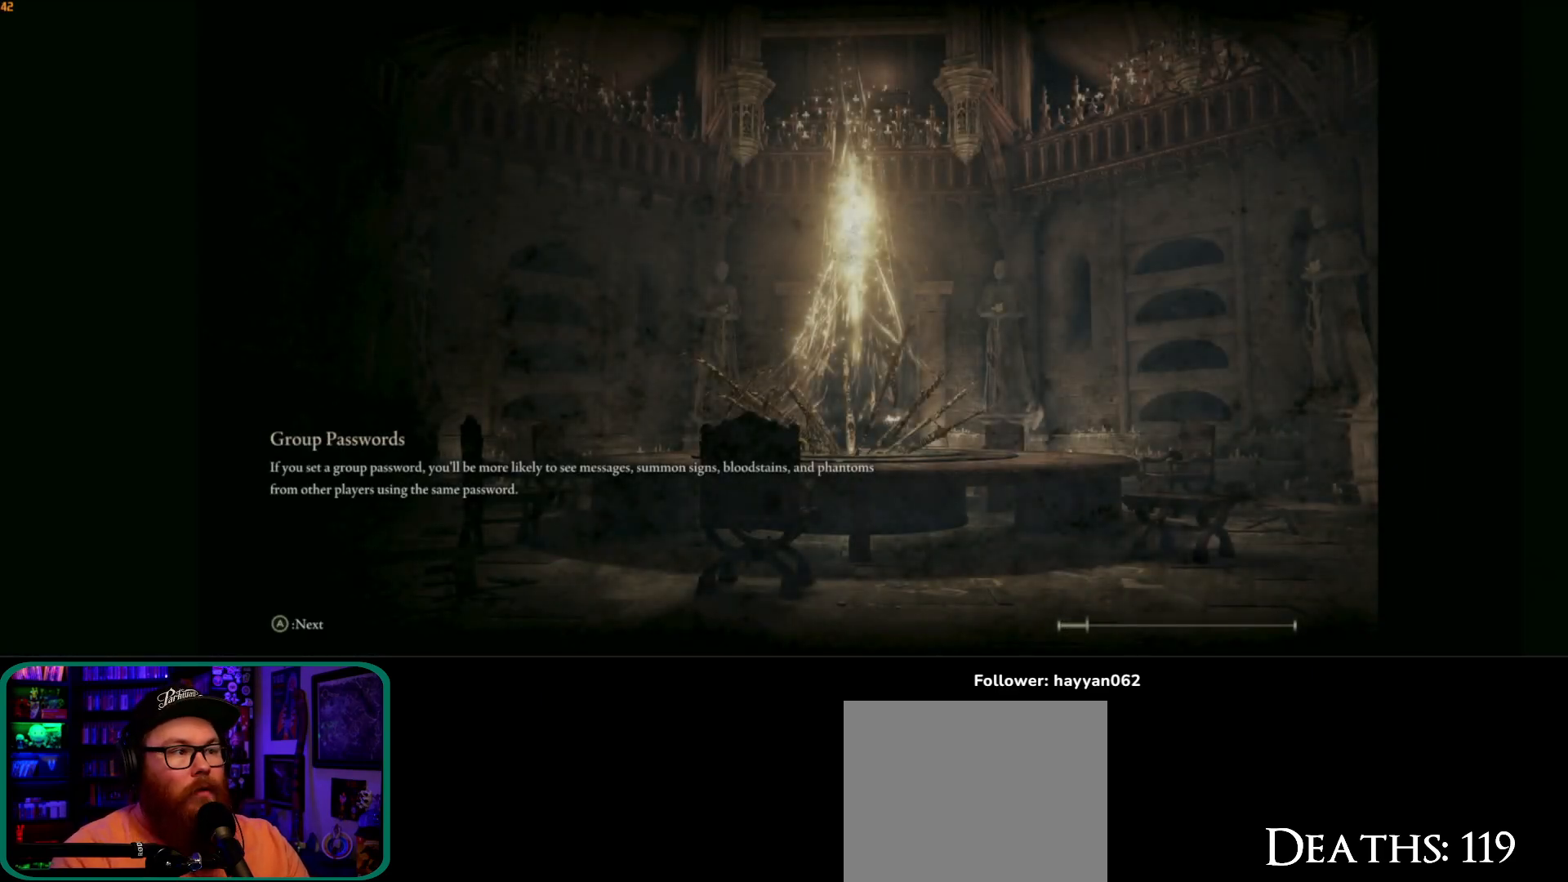
{"buttons": [], "left_stick": "center", "right_stick": "center", "button_events": []}
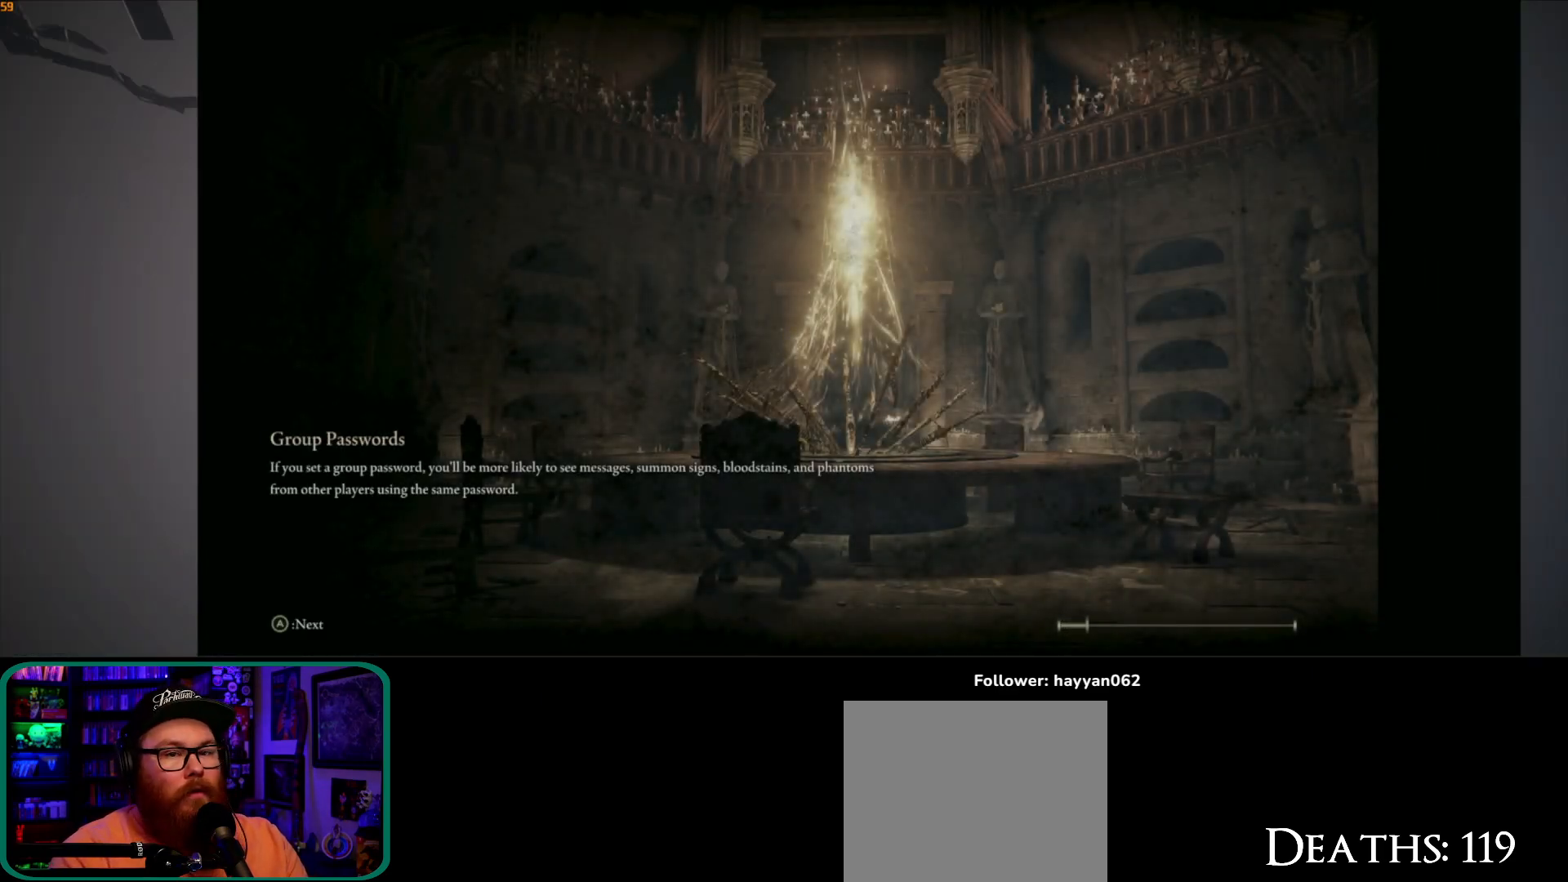
{"buttons": [], "left_stick": "center", "right_stick": "center", "button_events": []}
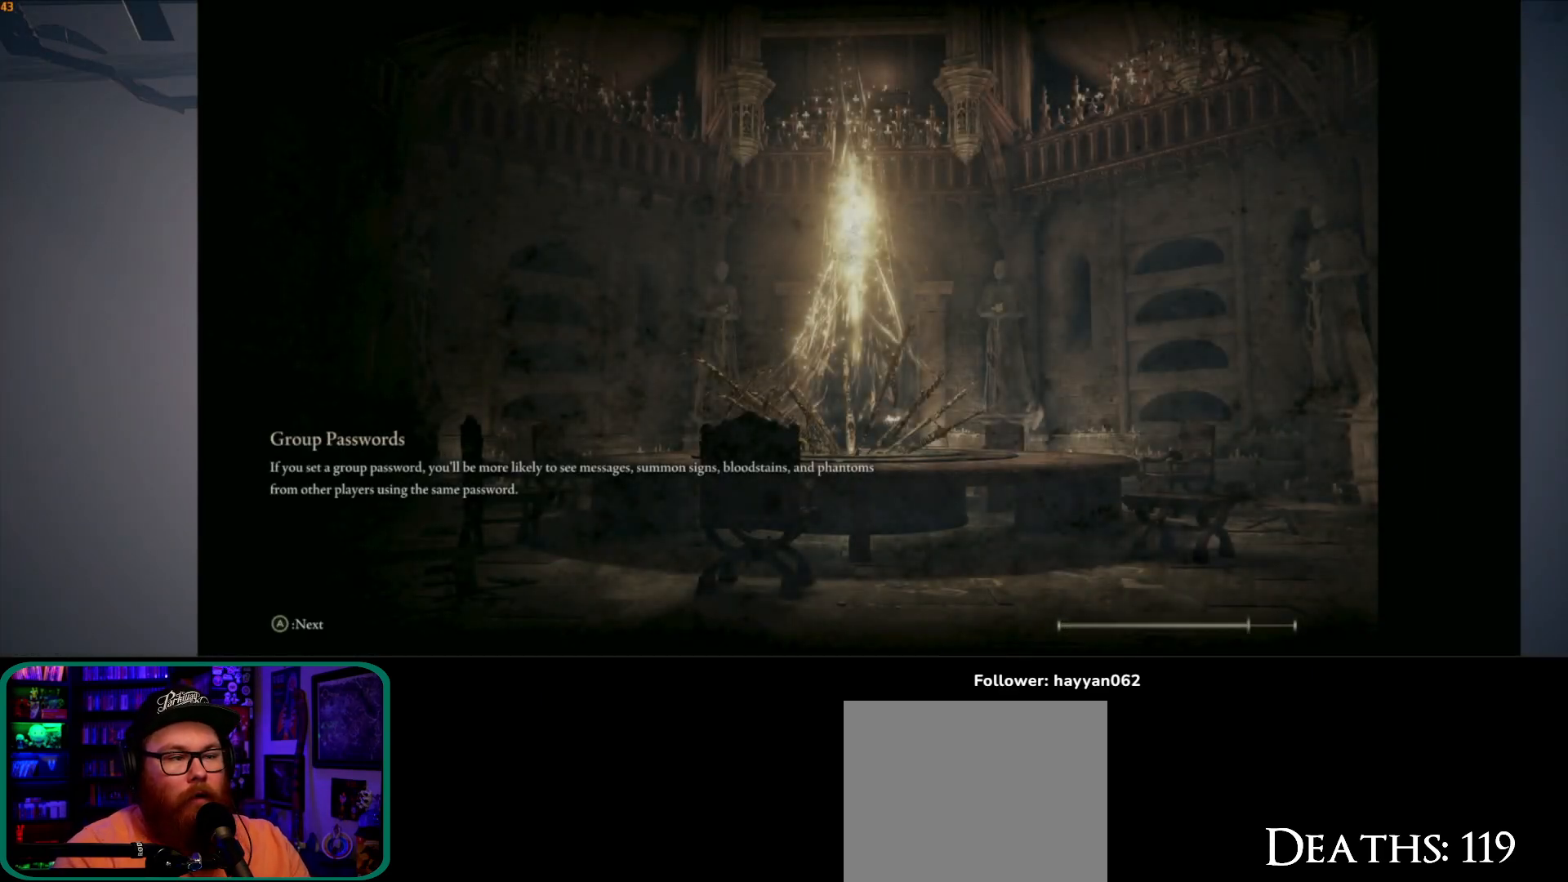
{"buttons": [], "left_stick": "center", "right_stick": "center", "button_events": []}
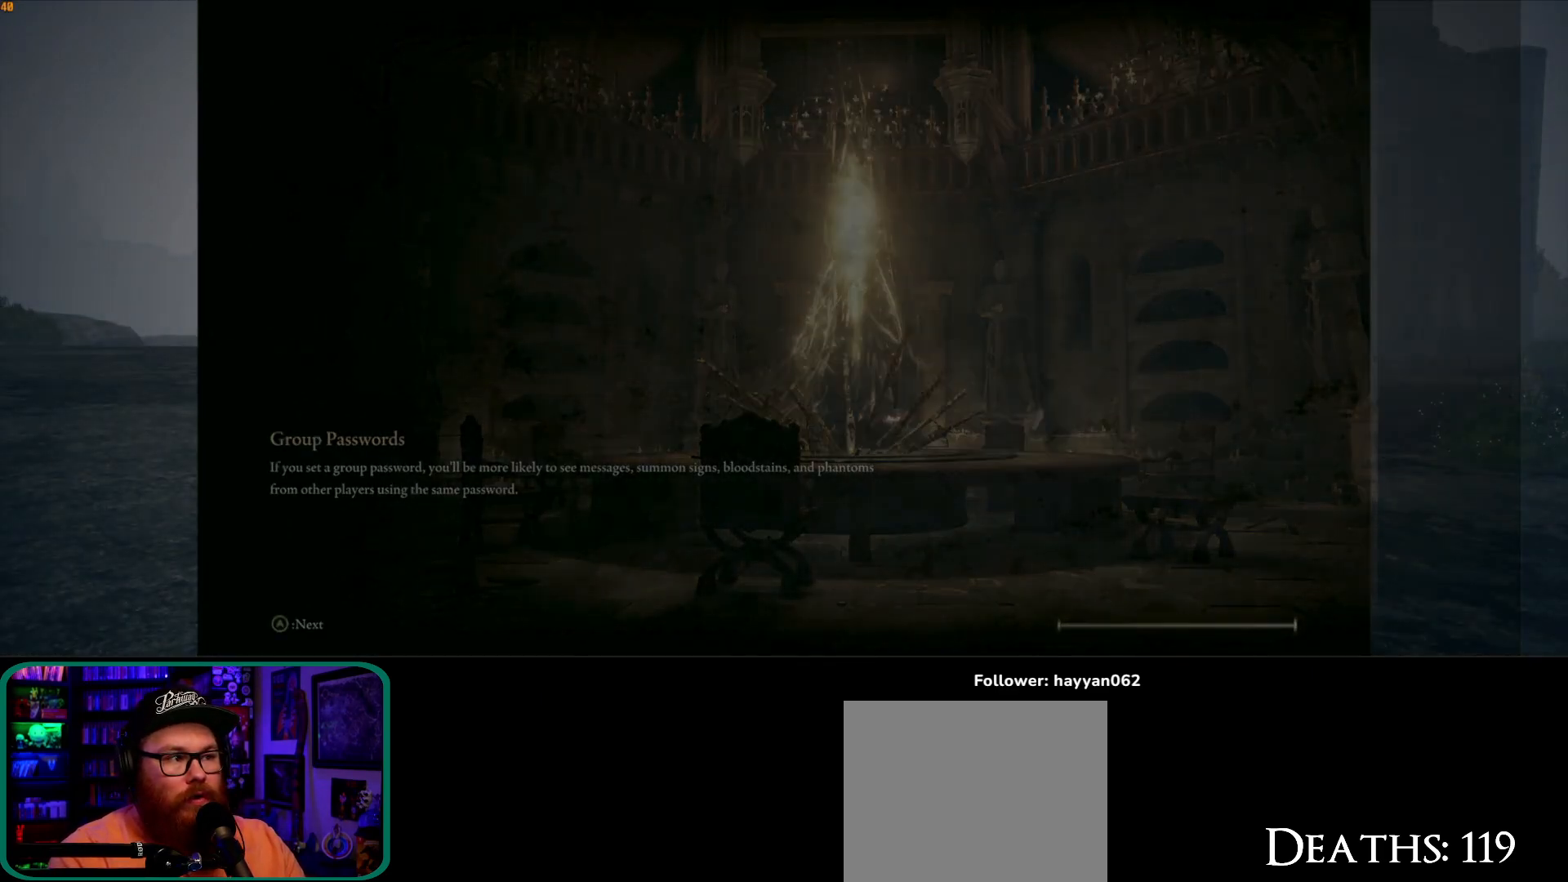
{"buttons": [], "left_stick": "center", "right_stick": "center", "button_events": []}
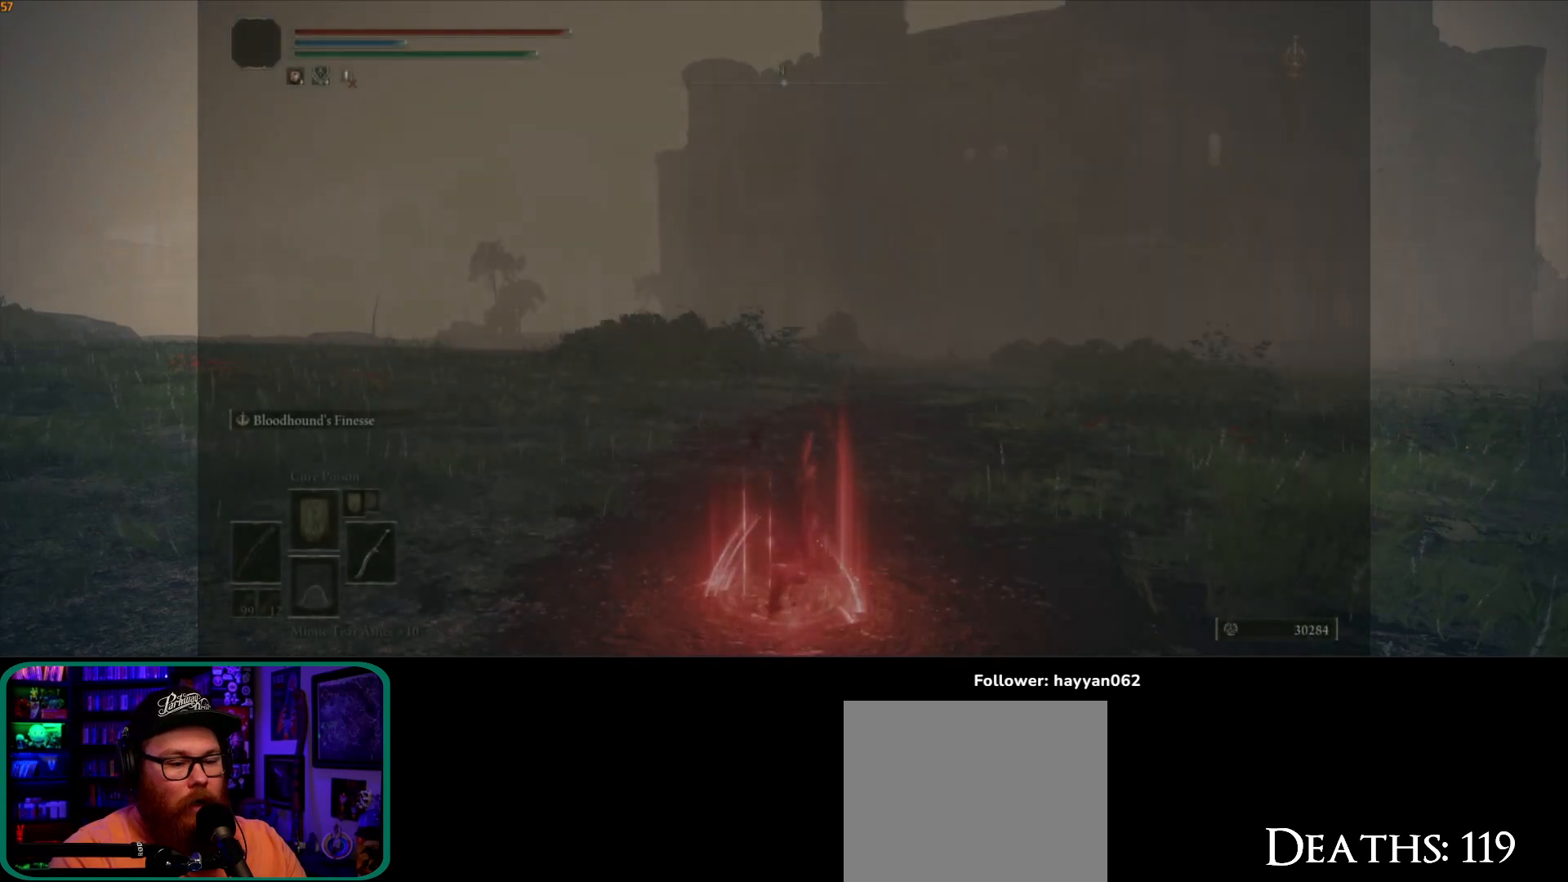
{"buttons": [], "left_stick": "up", "right_stick": "down", "button_events": []}
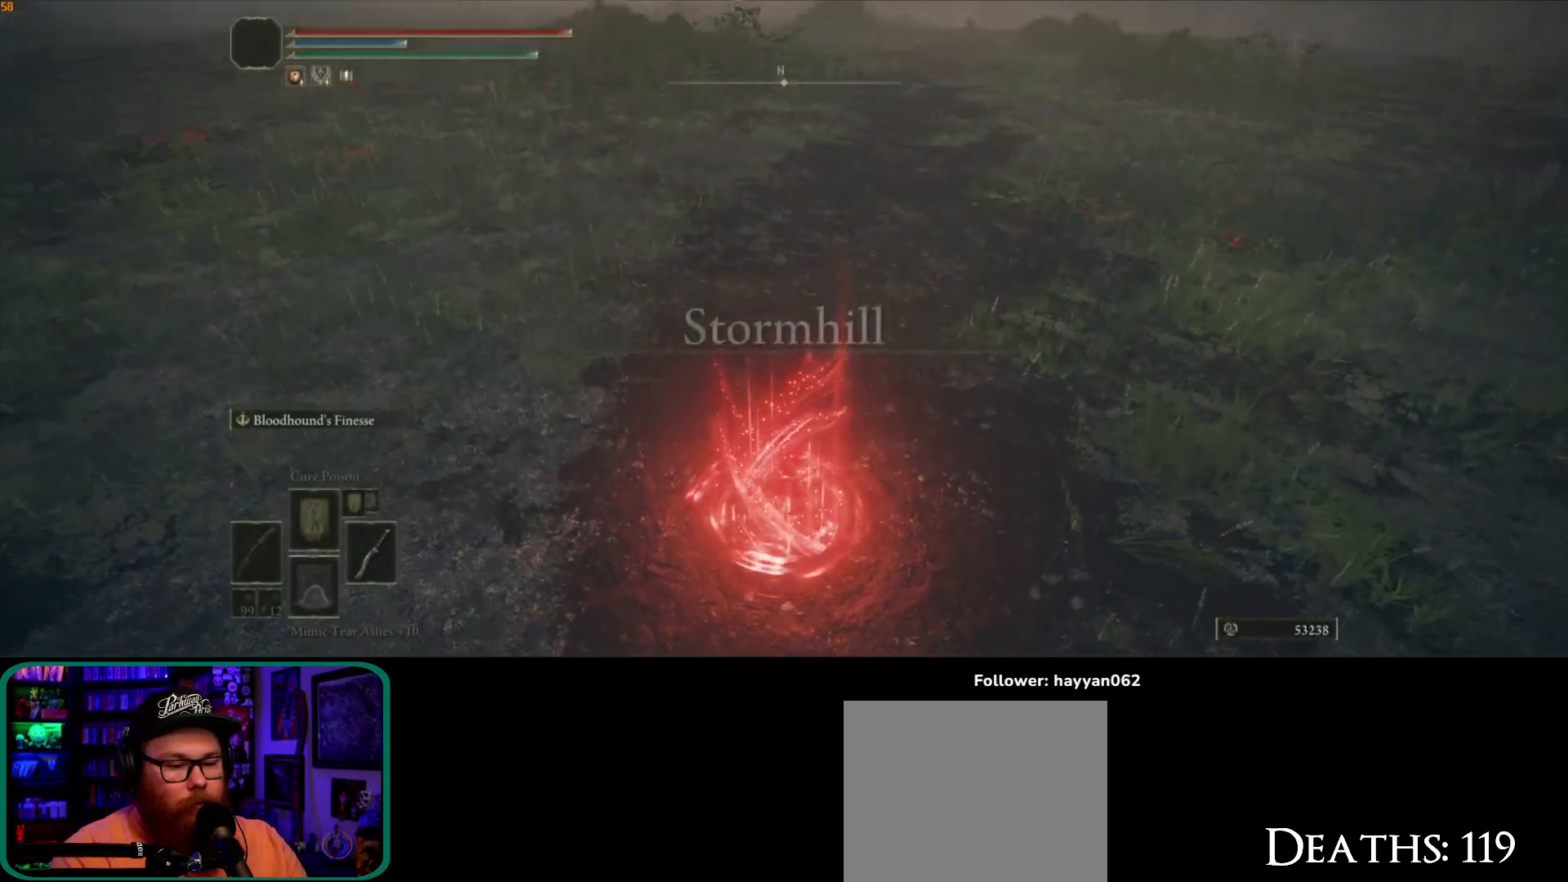
{"buttons": [], "left_stick": "up-right", "right_stick": "up-right"}